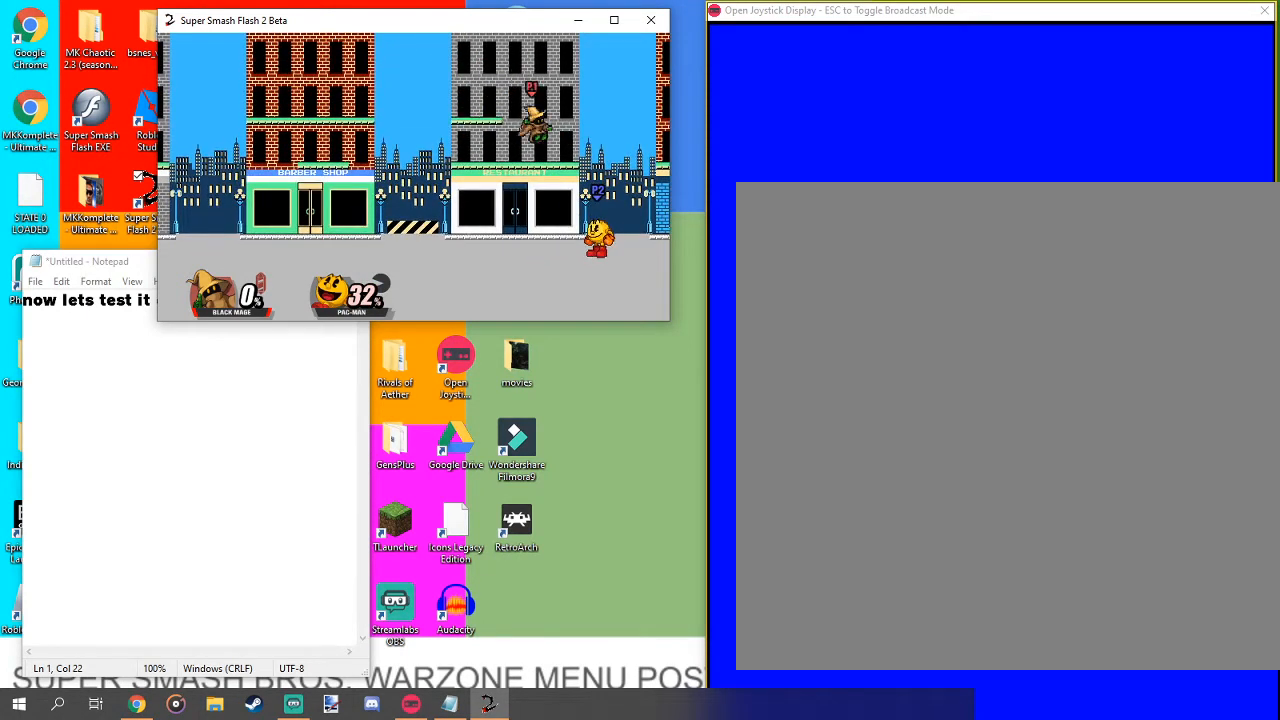
Gameplay with a controller (Nintendo layout); each line is a JSON object with the inputs held at the frame after it. "events" lists button and stick changes between this image and that frame as [ms after this image, input, new state], when the widget could be followed in between. Not read: L3 R1 R3.
{"buttons": [], "left_stick": "center", "right_stick": "center", "events": [[233, "right_stick", "down"], [267, "left_stick", "center"], [467, "right_stick", "center"]]}
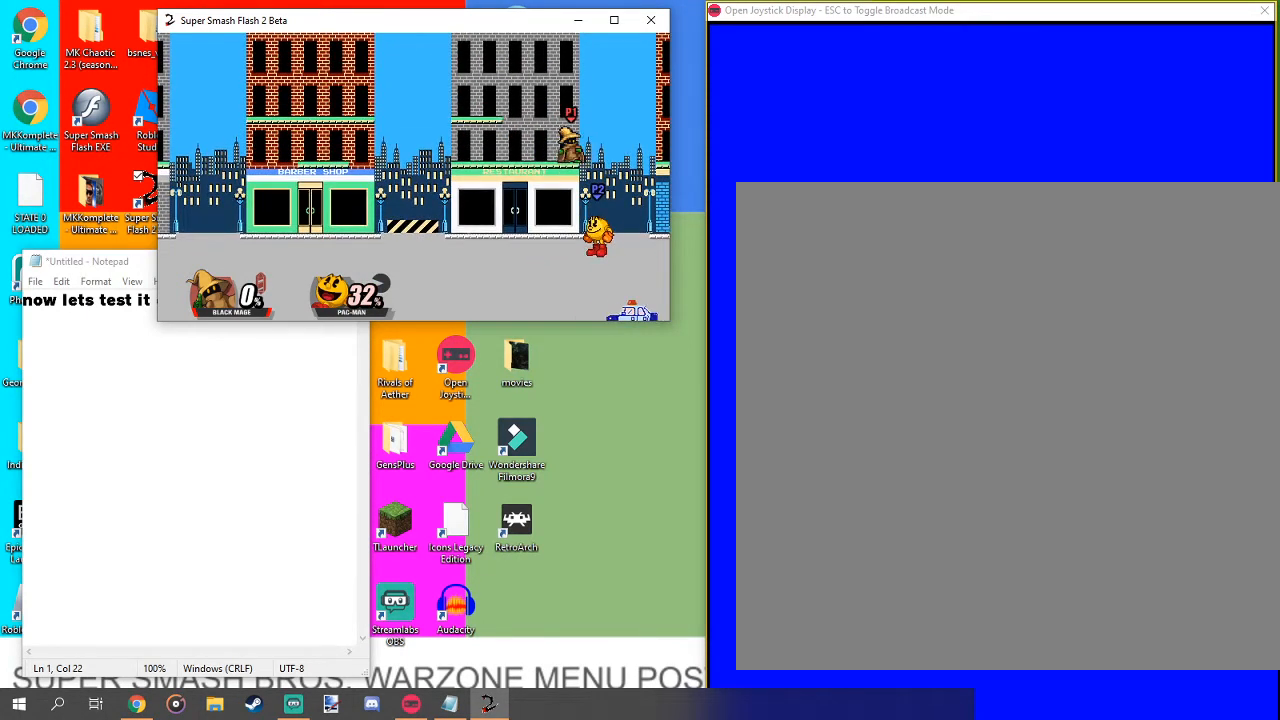
{"buttons": [], "left_stick": "center", "right_stick": "center", "events": []}
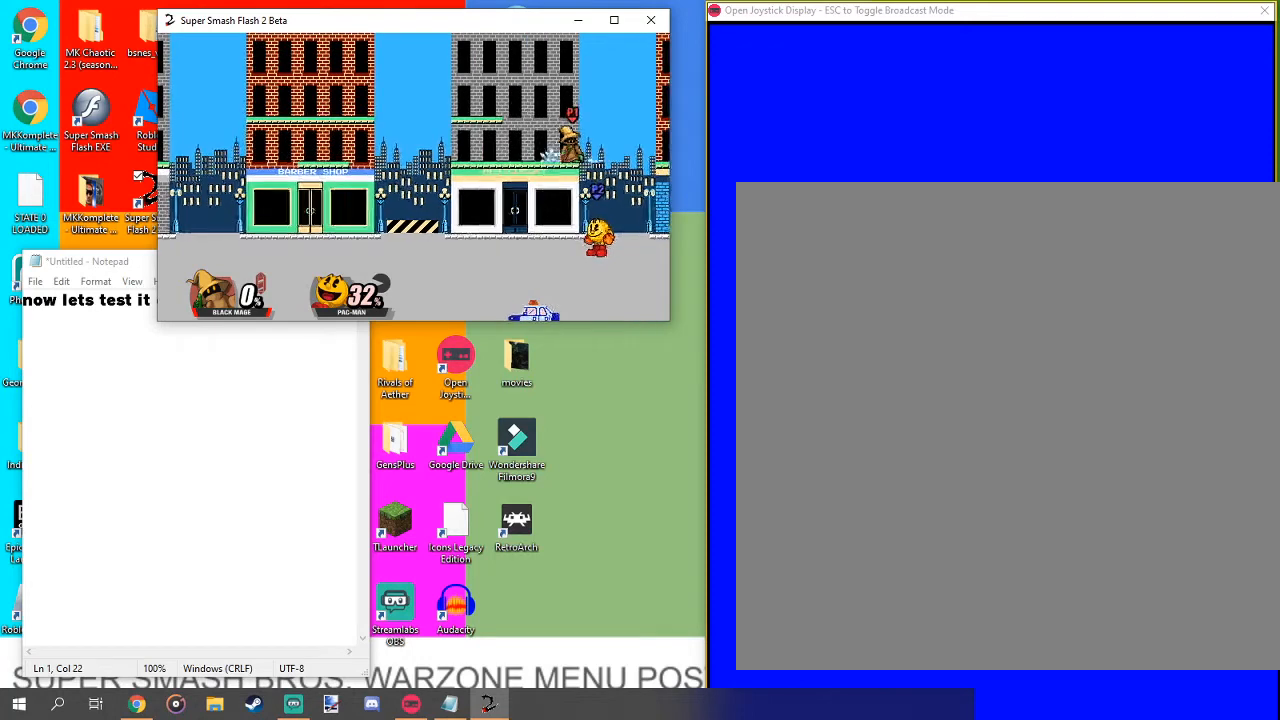
{"buttons": [], "left_stick": "up-right", "right_stick": "center", "events": [[500, "left_stick", "up-right"]]}
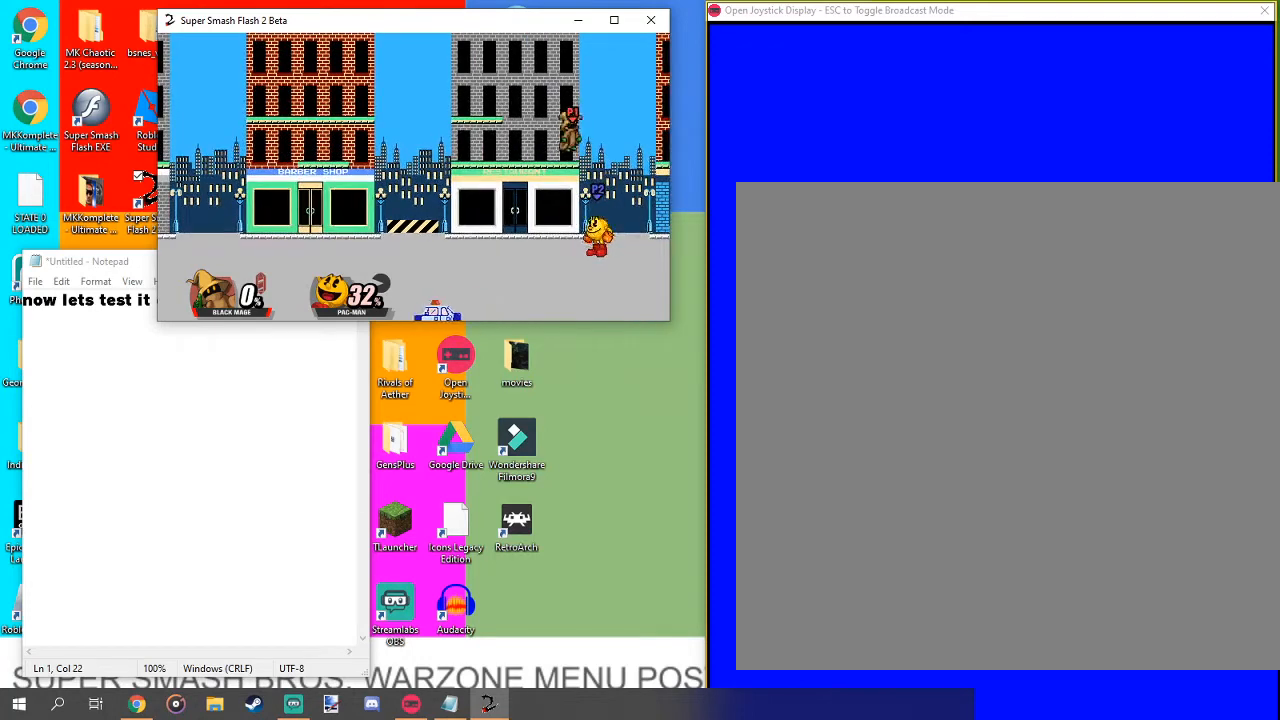
{"buttons": [], "left_stick": "down", "right_stick": "center", "events": [[133, "left_stick", "center"], [400, "left_stick", "down"]]}
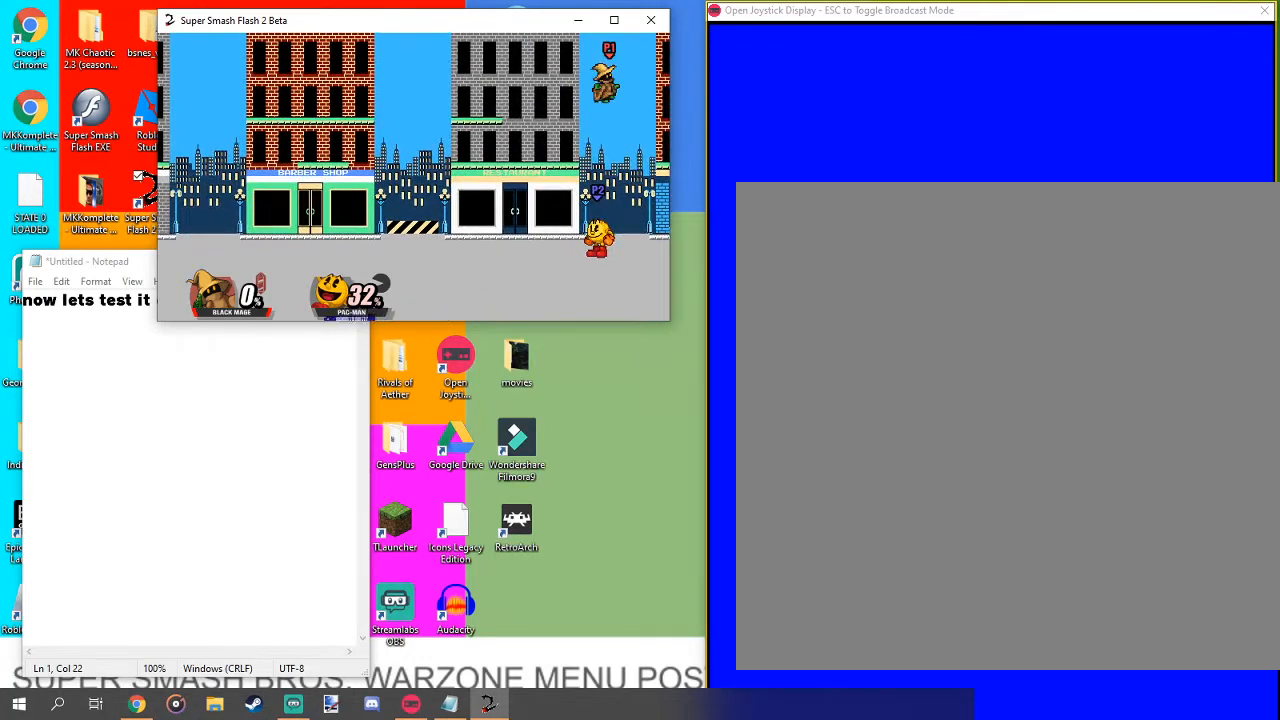
{"buttons": [], "left_stick": "down-right", "right_stick": "center", "events": [[67, "right_stick", "down"], [233, "left_stick", "down-left"], [233, "right_stick", "center"], [367, "left_stick", "center"], [433, "left_stick", "down-right"]]}
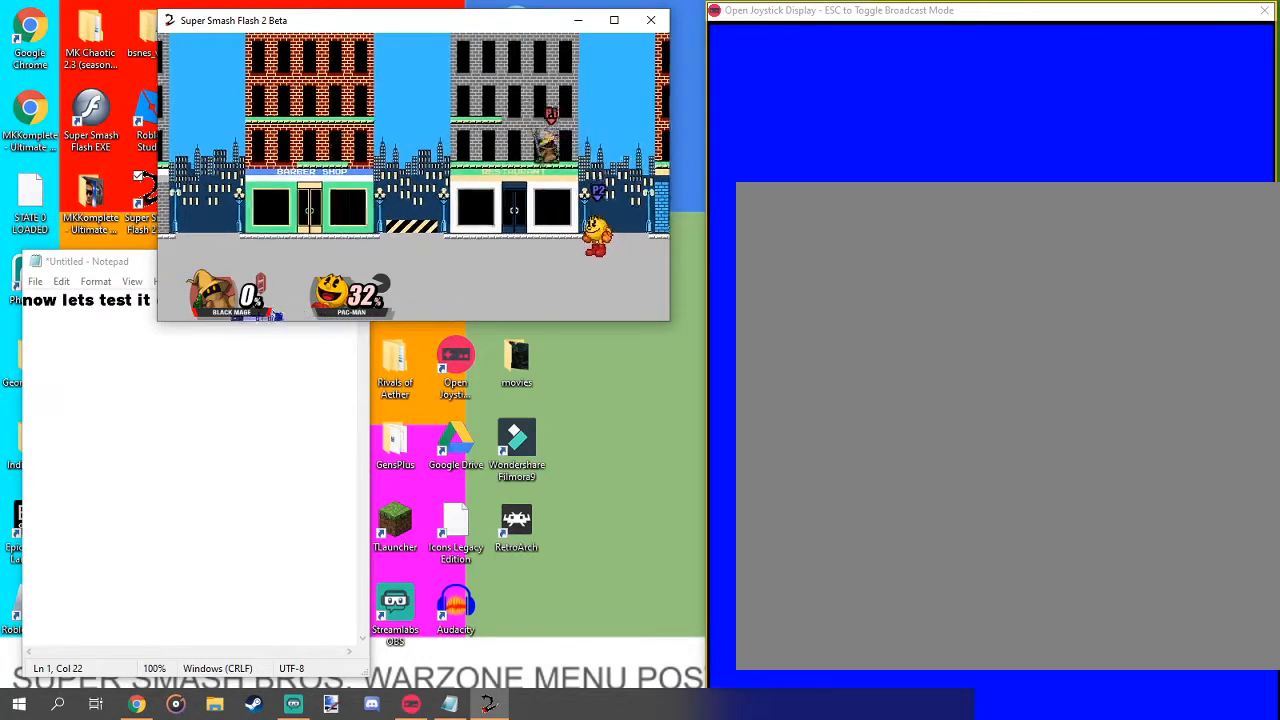
{"buttons": [], "left_stick": "down-right", "right_stick": "center", "events": [[100, "left_stick", "center"], [267, "left_stick", "right"], [467, "left_stick", "down-right"]]}
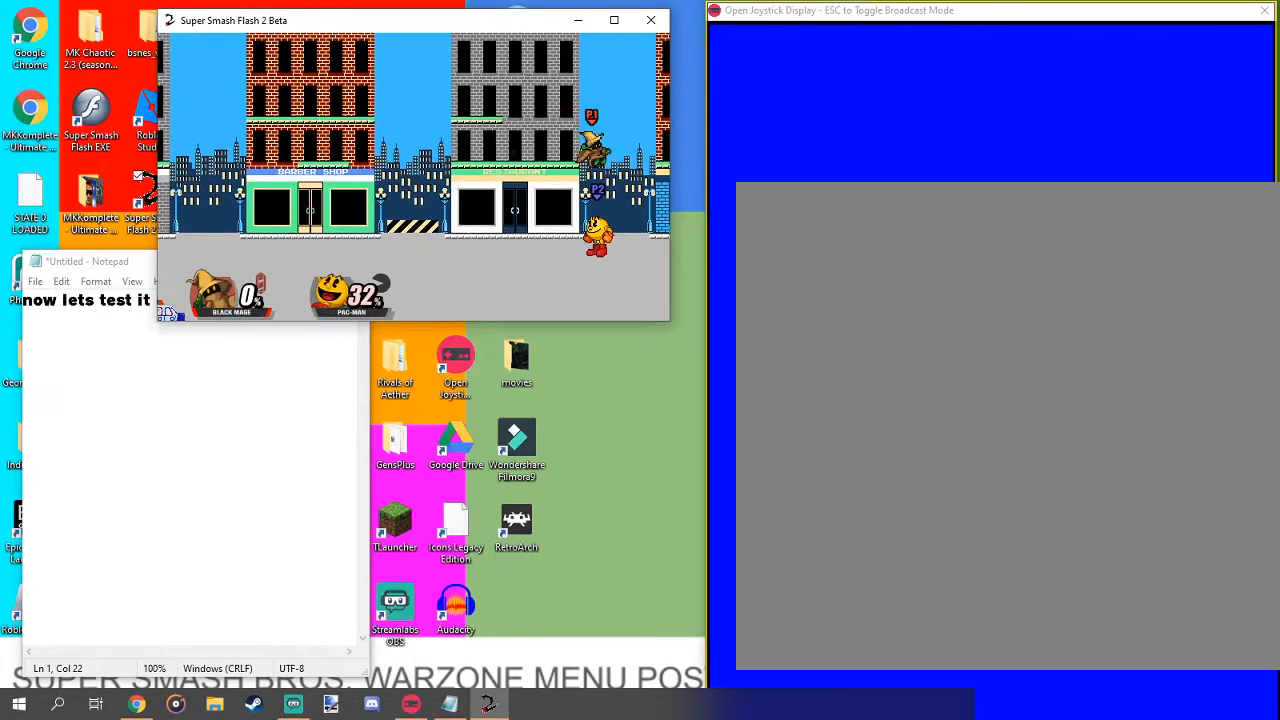
{"buttons": [], "left_stick": "center", "right_stick": "center", "events": [[133, "left_stick", "center"]]}
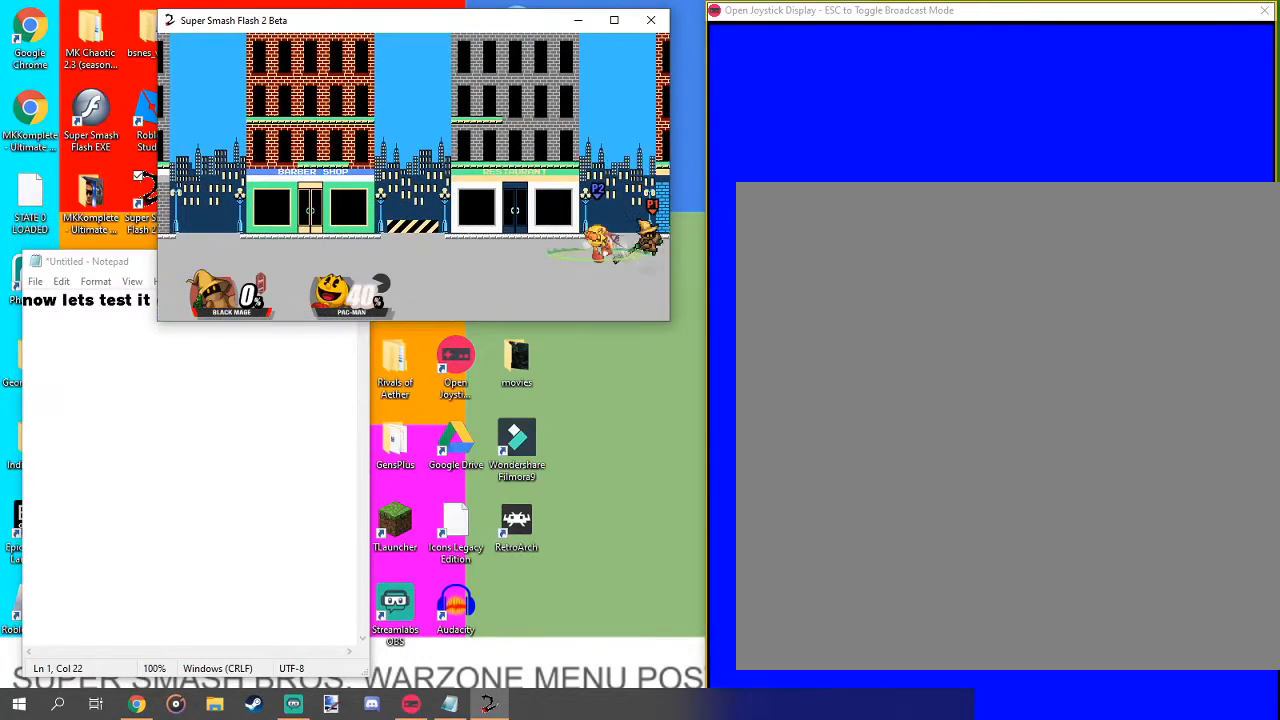
{"buttons": [], "left_stick": "left", "right_stick": "center", "events": [[33, "left_stick", "up-left"], [233, "left_stick", "center"], [233, "right_stick", "down"], [333, "right_stick", "center"], [500, "left_stick", "left"]]}
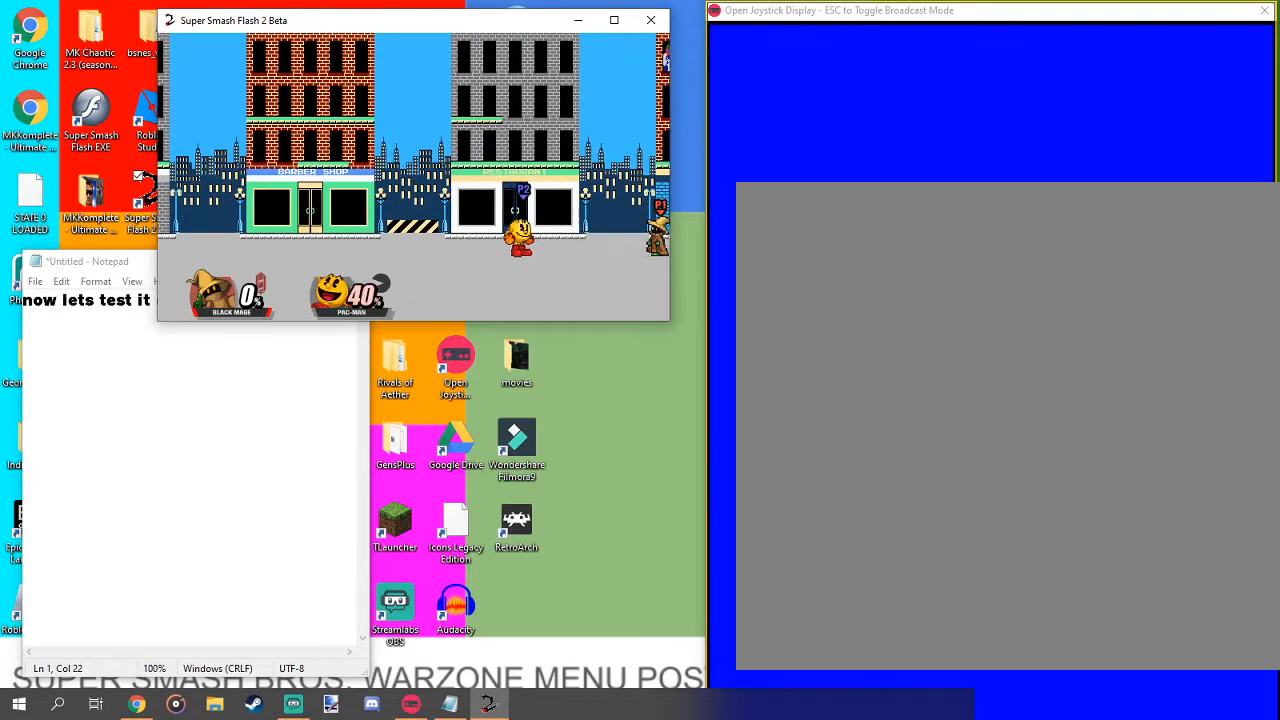
{"buttons": ["B"], "left_stick": "left", "right_stick": "center", "events": [[500, "B", "down"]]}
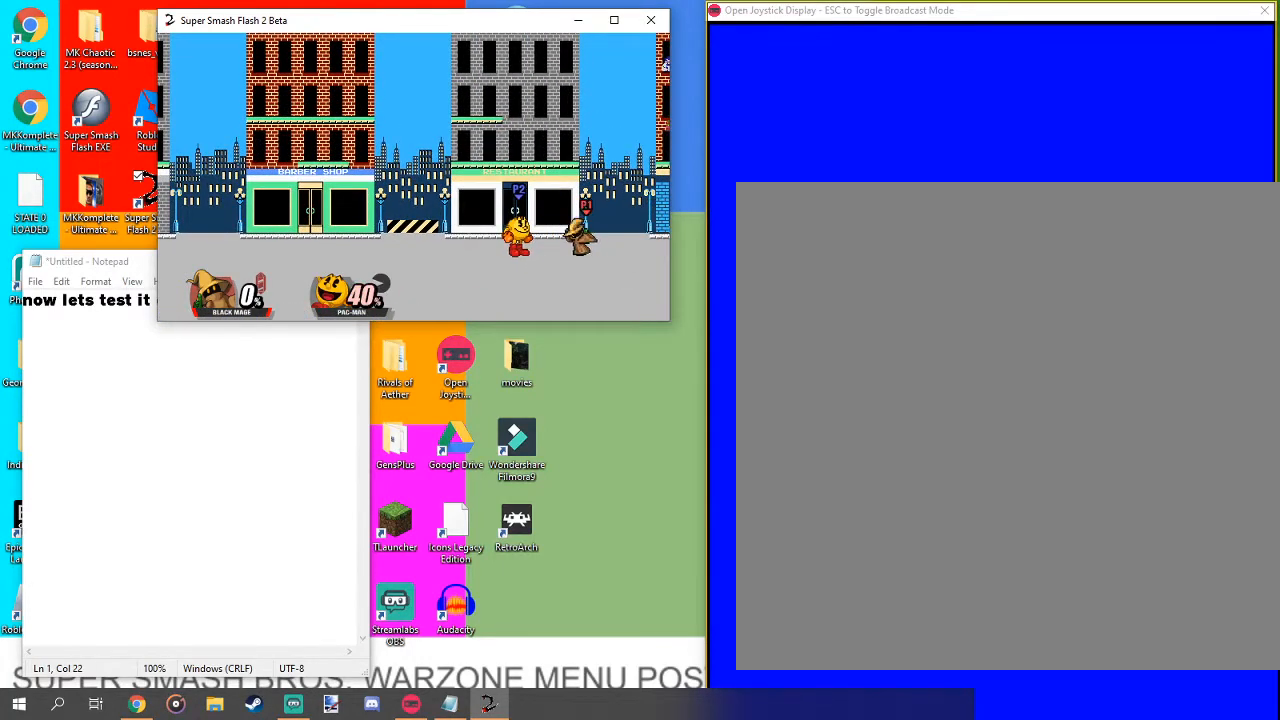
{"buttons": ["B"], "left_stick": "left", "right_stick": "center", "events": []}
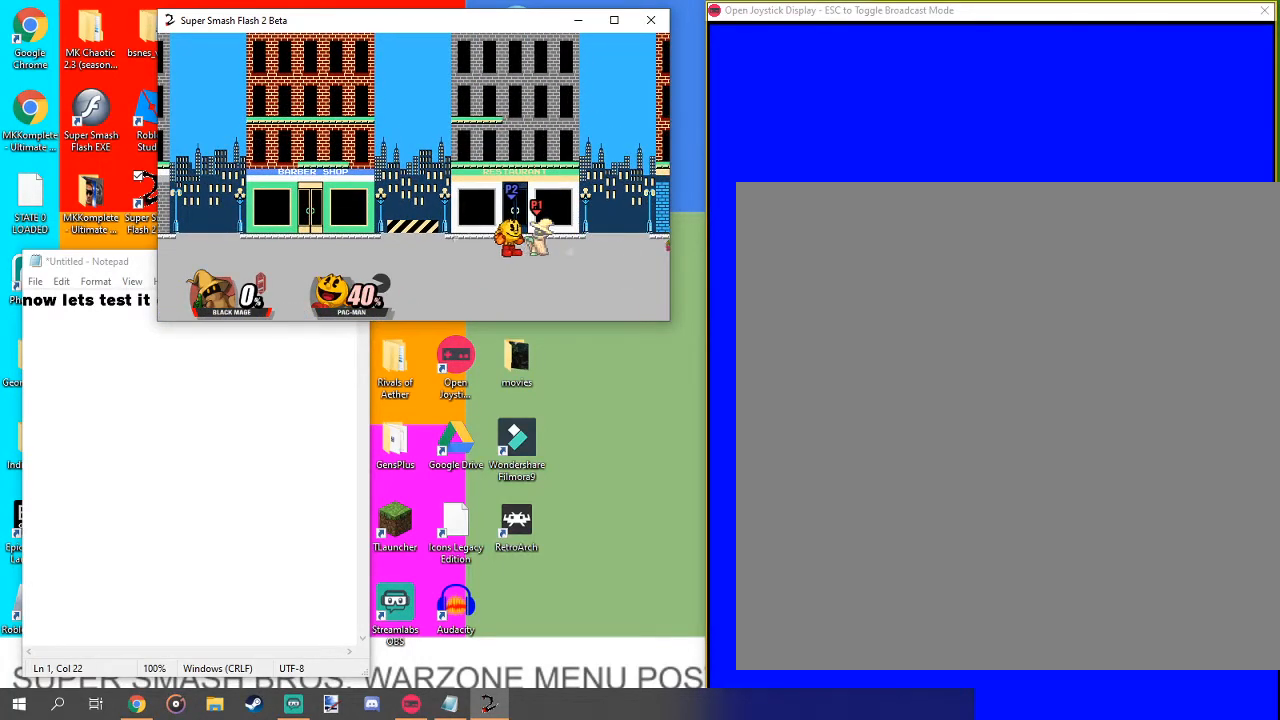
{"buttons": [], "left_stick": "center", "right_stick": "center", "events": [[167, "B", "up"], [167, "left_stick", "center"]]}
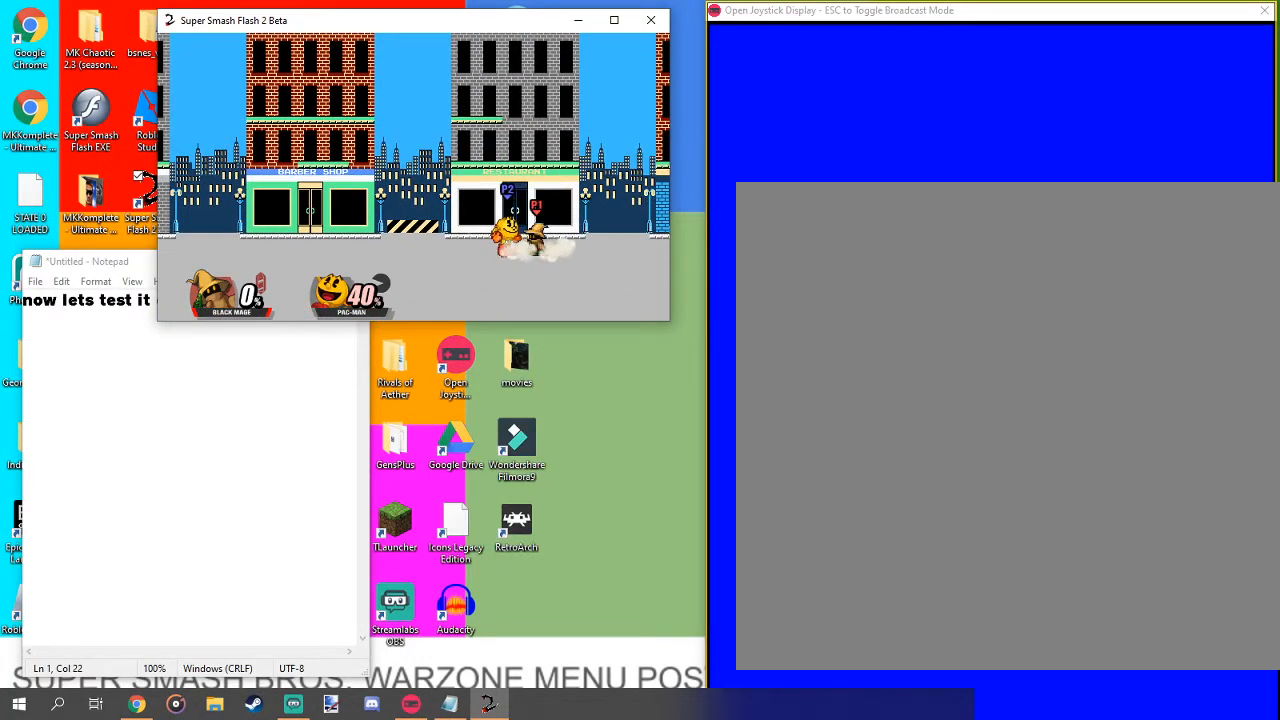
{"buttons": [], "left_stick": "left", "right_stick": "center", "events": [[100, "left_stick", "left"]]}
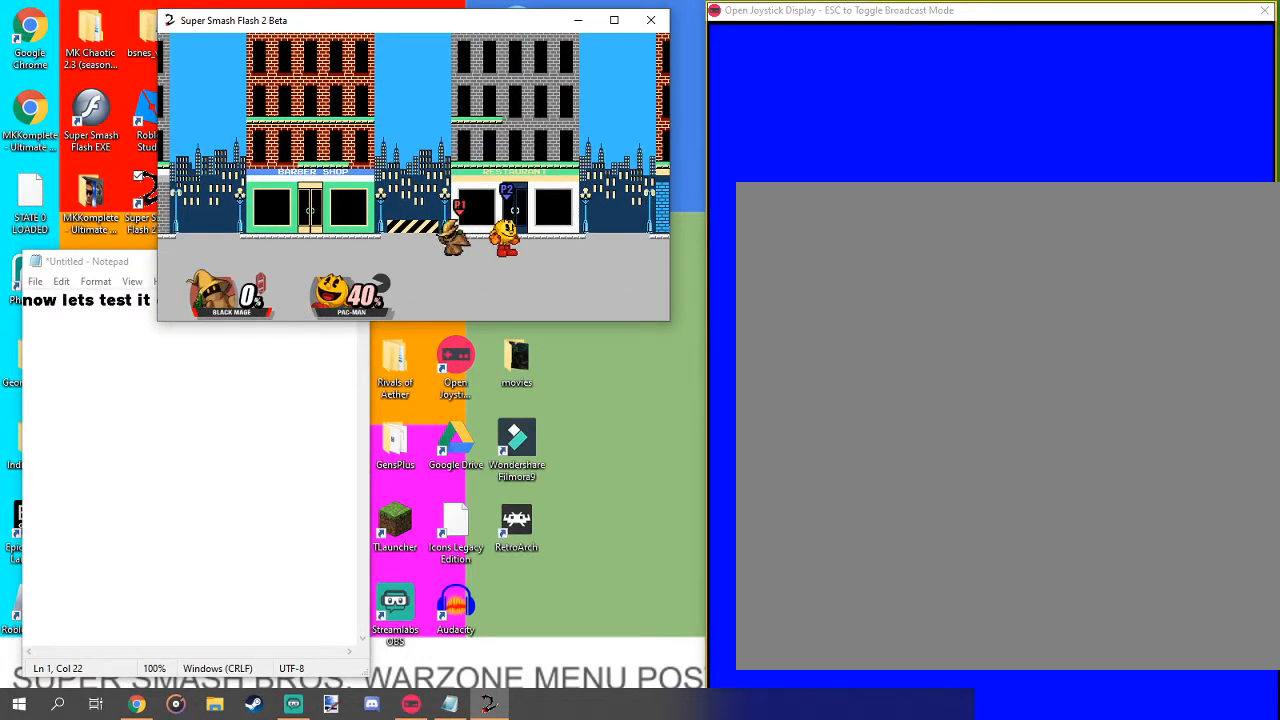
{"buttons": ["B"], "left_stick": "right", "right_stick": "center", "events": [[200, "left_stick", "right"], [267, "B", "down"]]}
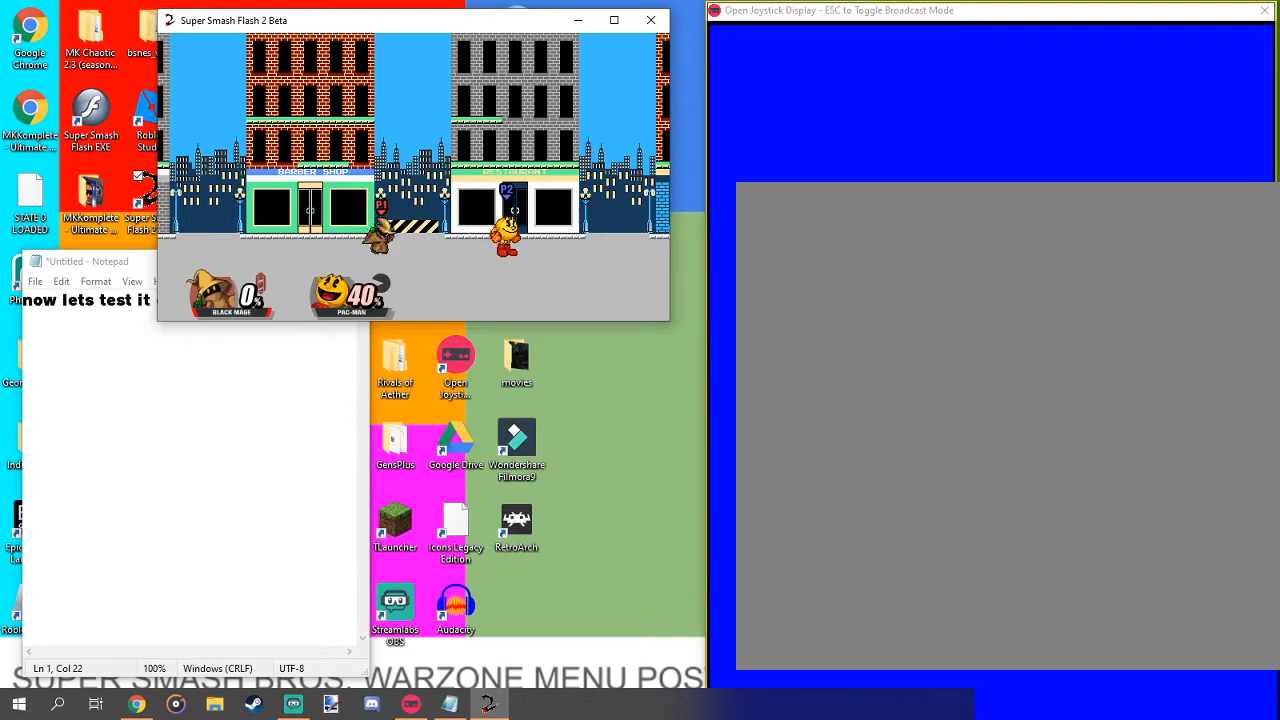
{"buttons": [], "left_stick": "right", "right_stick": "center", "events": [[67, "B", "up"], [133, "B", "down"], [300, "B", "up"], [367, "B", "down"], [500, "B", "up"]]}
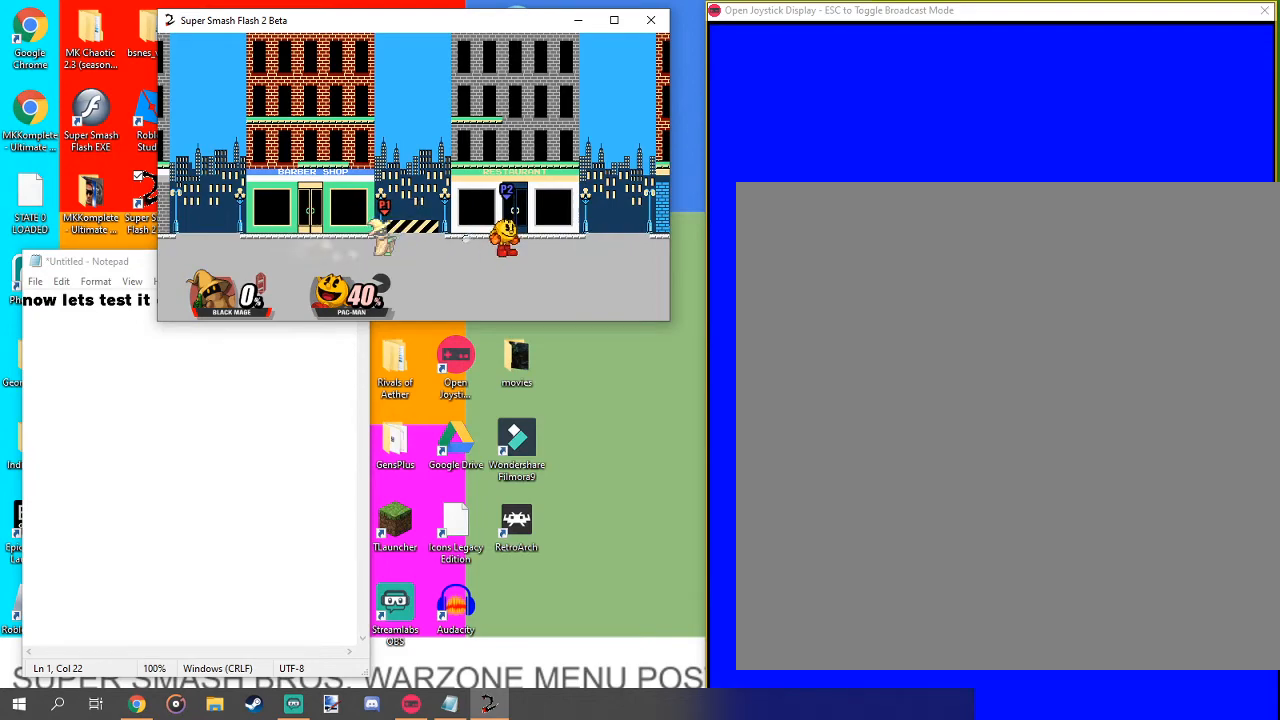
{"buttons": [], "left_stick": "center", "right_stick": "center", "events": [[33, "B", "down"], [133, "B", "up"], [200, "left_stick", "center"]]}
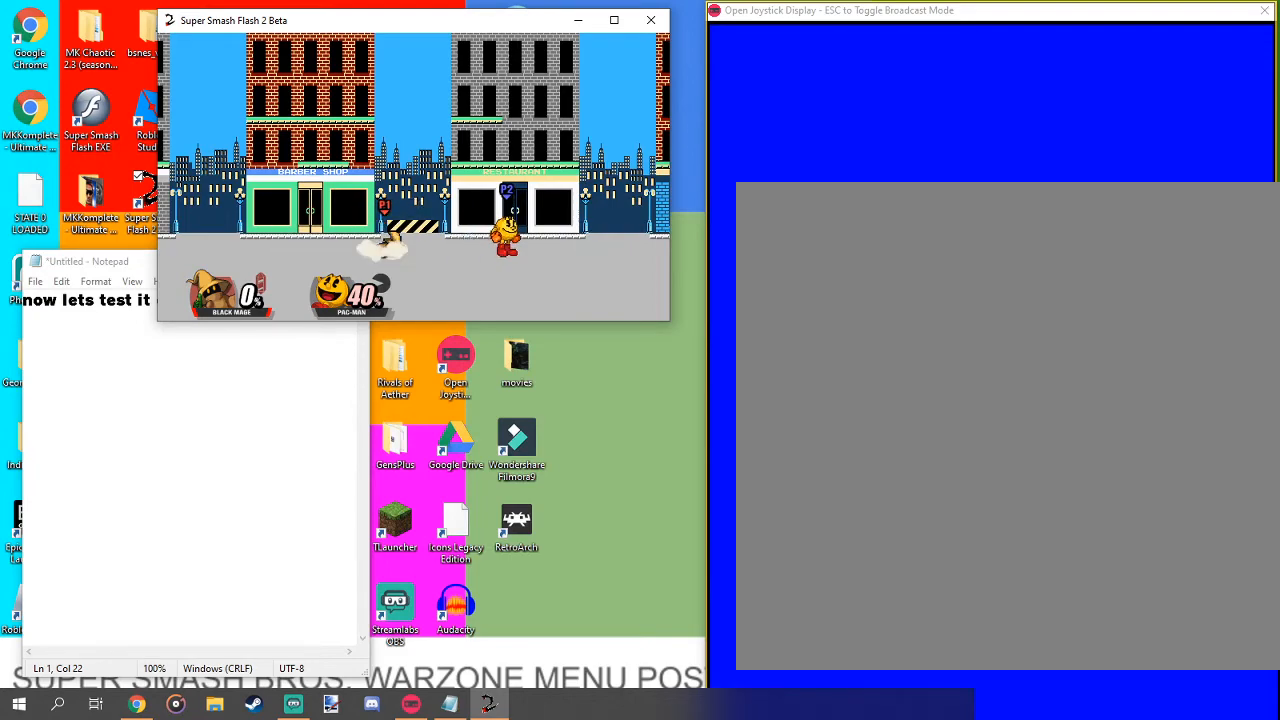
{"buttons": [], "left_stick": "right", "right_stick": "center", "events": [[300, "left_stick", "right"]]}
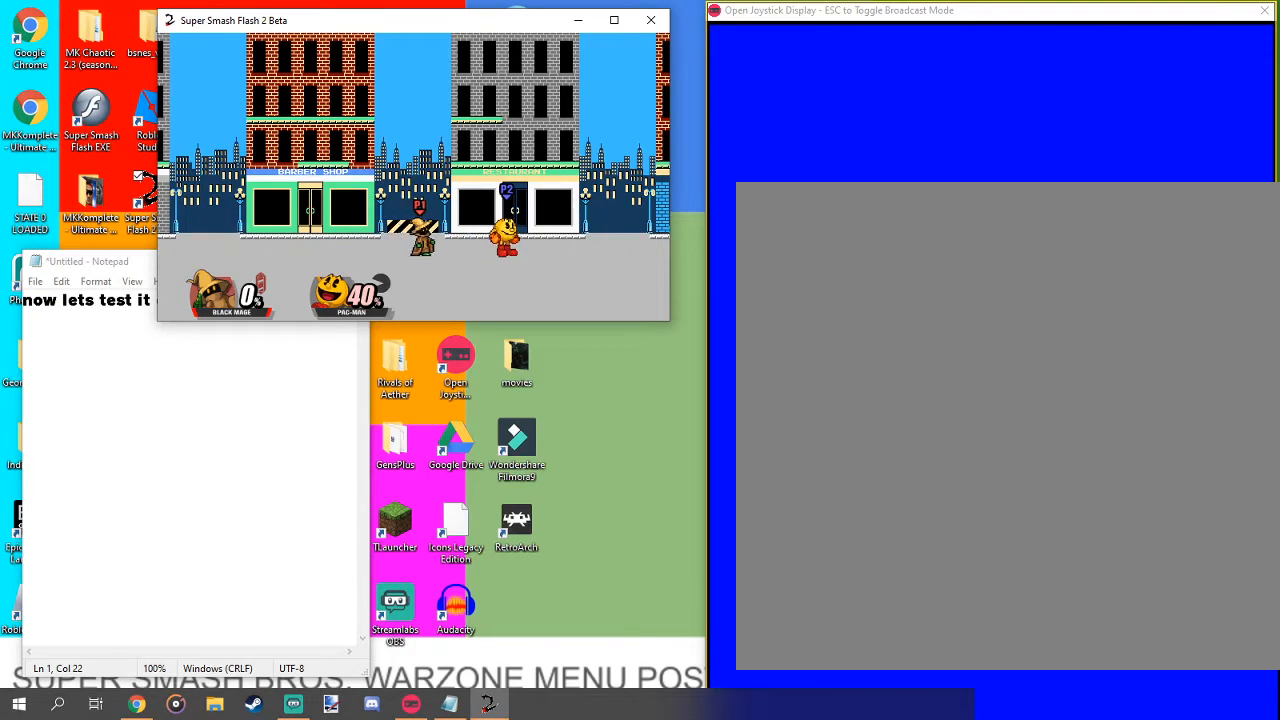
{"buttons": [], "left_stick": "right", "right_stick": "center", "events": []}
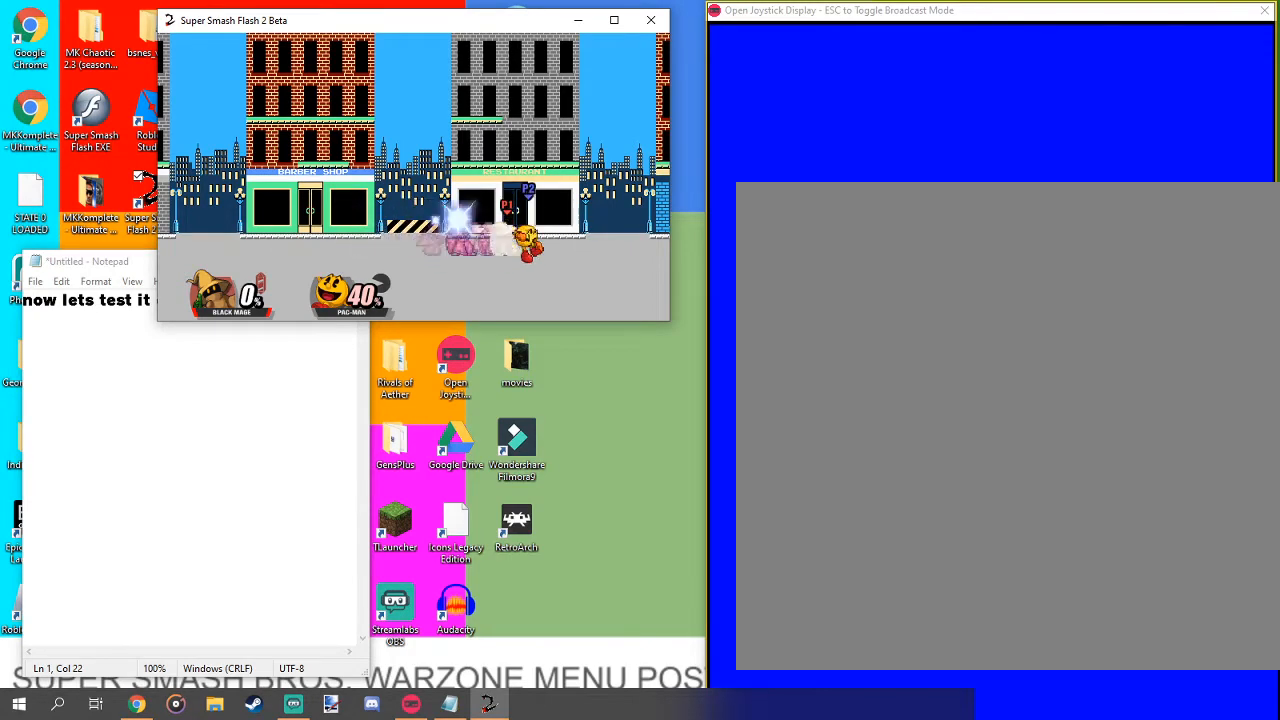
{"buttons": ["A"], "left_stick": "up-left", "right_stick": "center", "events": [[100, "A", "down"], [167, "left_stick", "center"], [200, "A", "up"], [267, "left_stick", "down-left"], [300, "A", "down"], [367, "A", "up"], [367, "left_stick", "down-right"], [467, "A", "down"], [500, "left_stick", "up-left"]]}
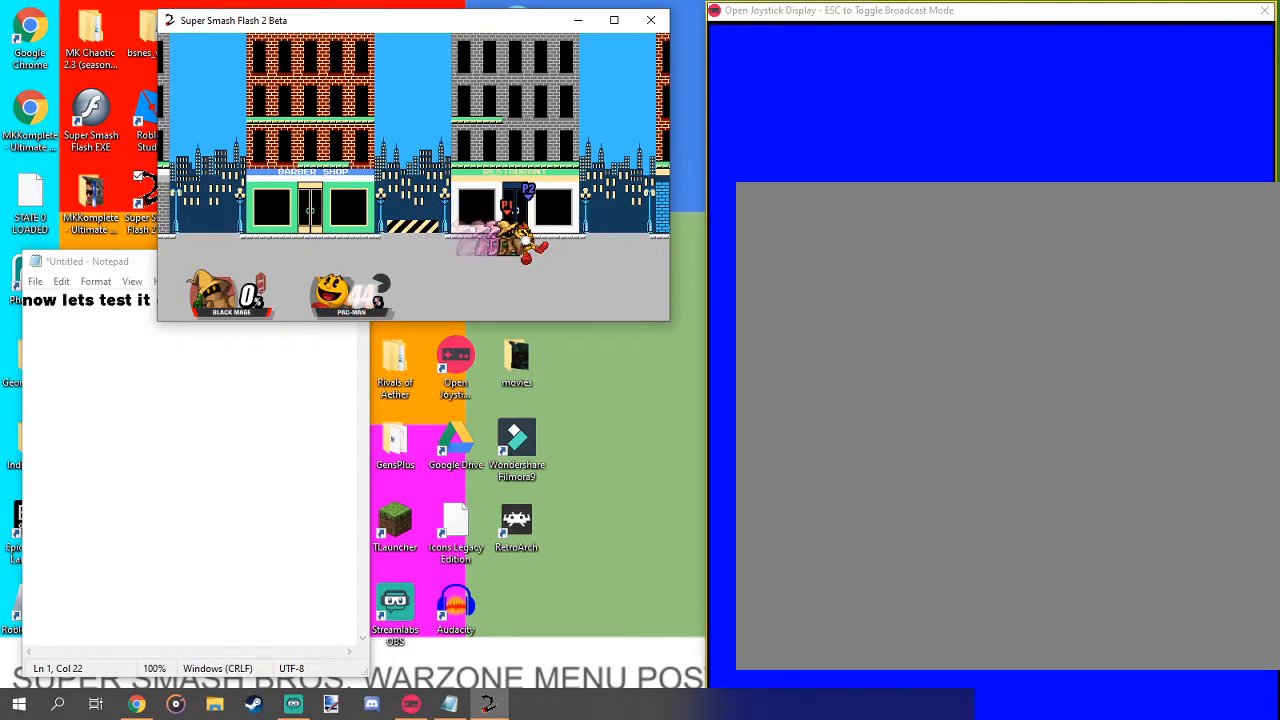
{"buttons": [], "left_stick": "center", "right_stick": "center", "events": [[33, "A", "up"], [67, "left_stick", "down-left"], [133, "A", "down"], [200, "left_stick", "down-right"], [233, "A", "up"], [300, "A", "down"], [300, "left_stick", "center"], [400, "A", "up"], [467, "A", "down"], [500, "A", "up"]]}
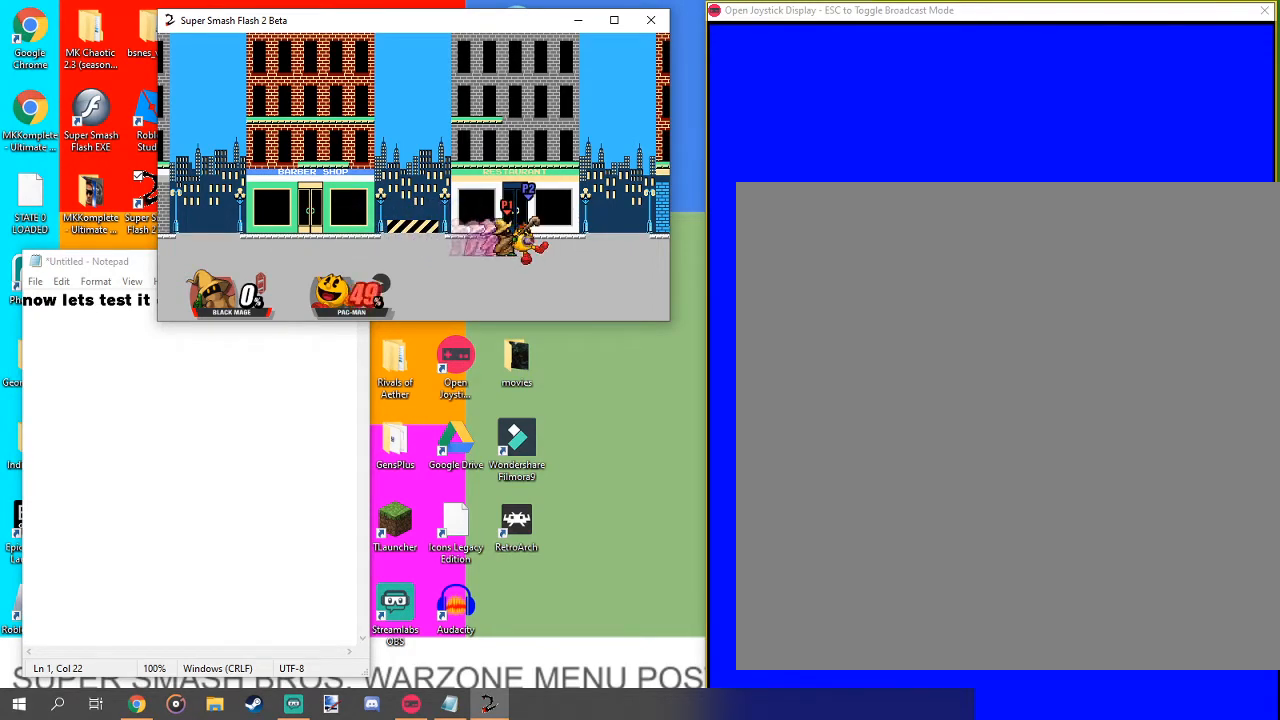
{"buttons": ["A"], "left_stick": "up", "right_stick": "center", "events": [[100, "A", "down"], [167, "A", "up"], [167, "left_stick", "right"], [300, "A", "down"], [300, "left_stick", "up-left"], [367, "A", "up"], [367, "left_stick", "down-left"], [467, "A", "down"], [467, "left_stick", "up"]]}
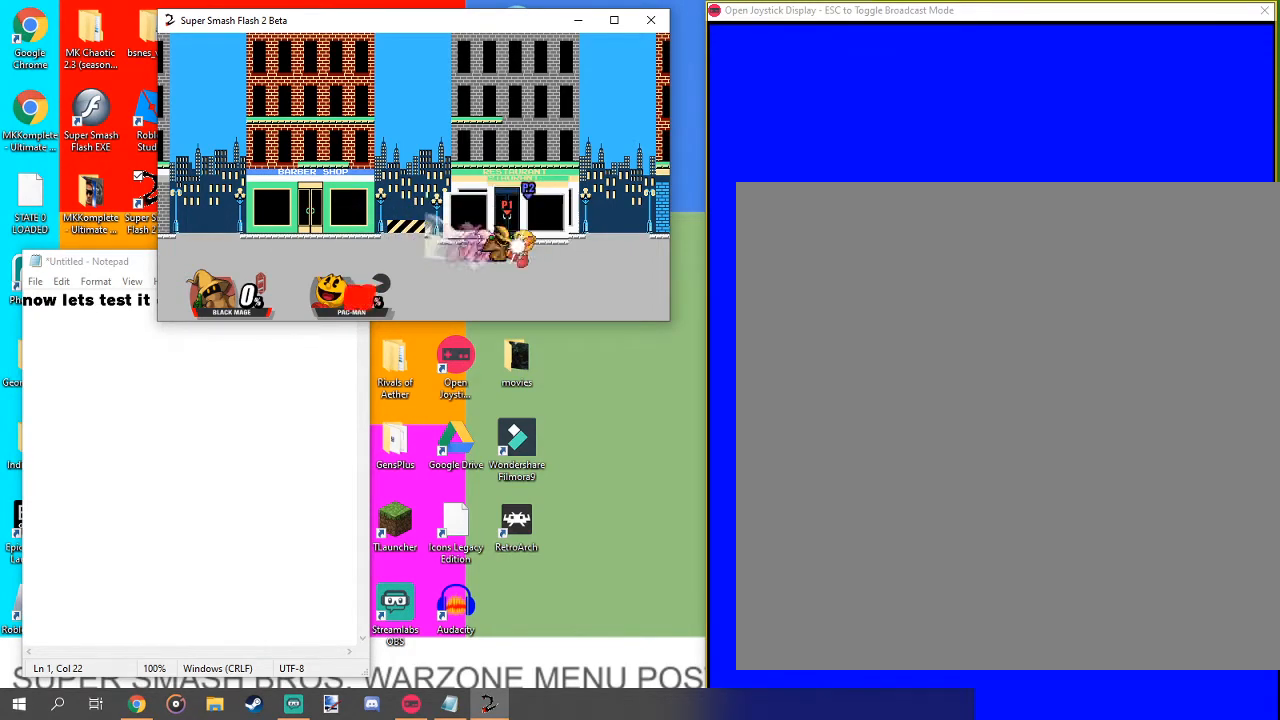
{"buttons": [], "left_stick": "center", "right_stick": "center", "events": [[33, "A", "up"], [100, "A", "down"], [133, "left_stick", "down-right"], [267, "A", "up"], [267, "left_stick", "up"], [300, "A", "down"], [367, "A", "up"], [367, "left_stick", "center"]]}
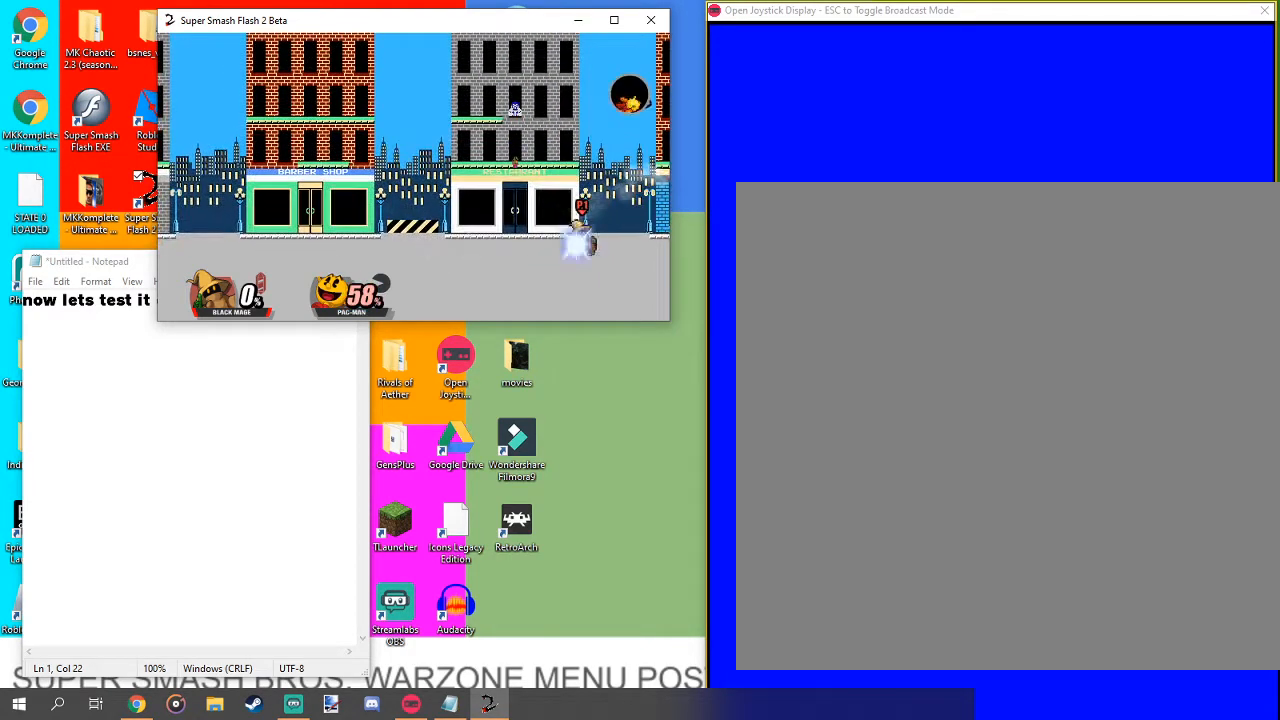
{"buttons": [], "left_stick": "center", "right_stick": "center", "events": []}
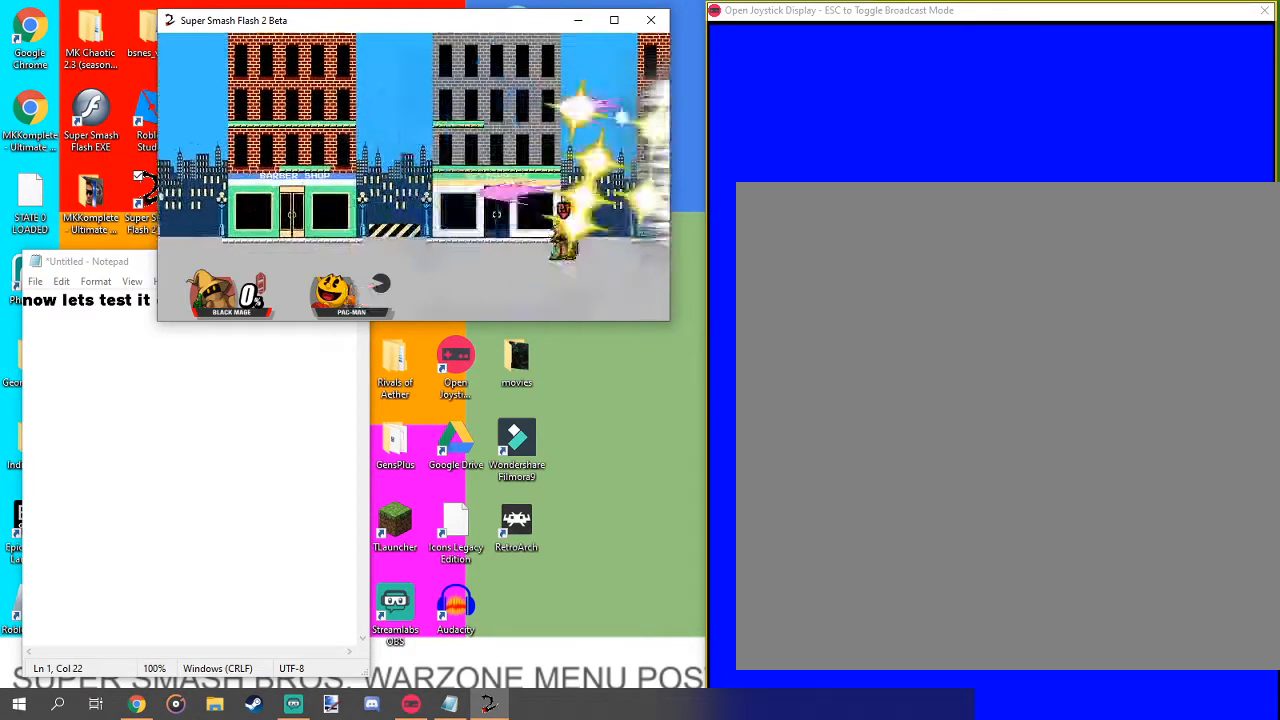
{"buttons": [], "left_stick": "center", "right_stick": "center", "events": [[200, "left_stick", "up"], [433, "left_stick", "center"]]}
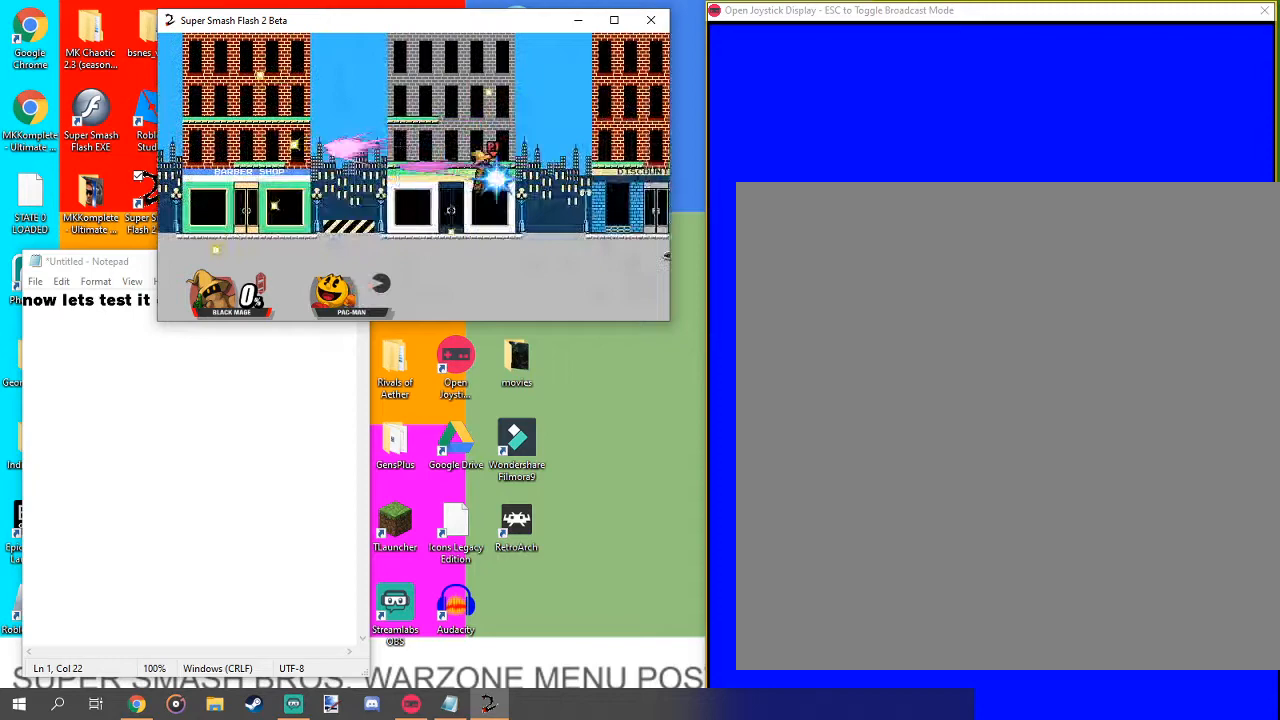
{"buttons": [], "left_stick": "center", "right_stick": "center", "events": [[200, "left_stick", "up-left"], [267, "L1", "down"], [367, "L1", "up"], [433, "left_stick", "center"]]}
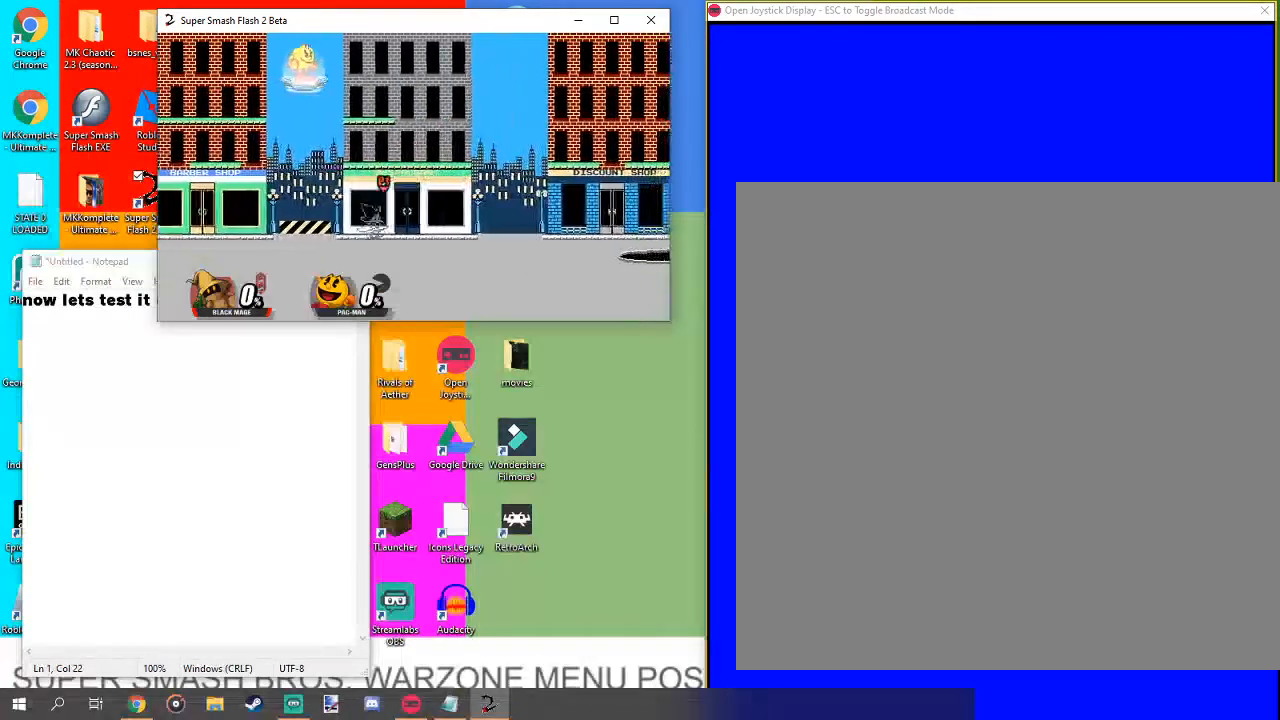
{"buttons": [], "left_stick": "right", "right_stick": "center", "events": [[400, "left_stick", "right"]]}
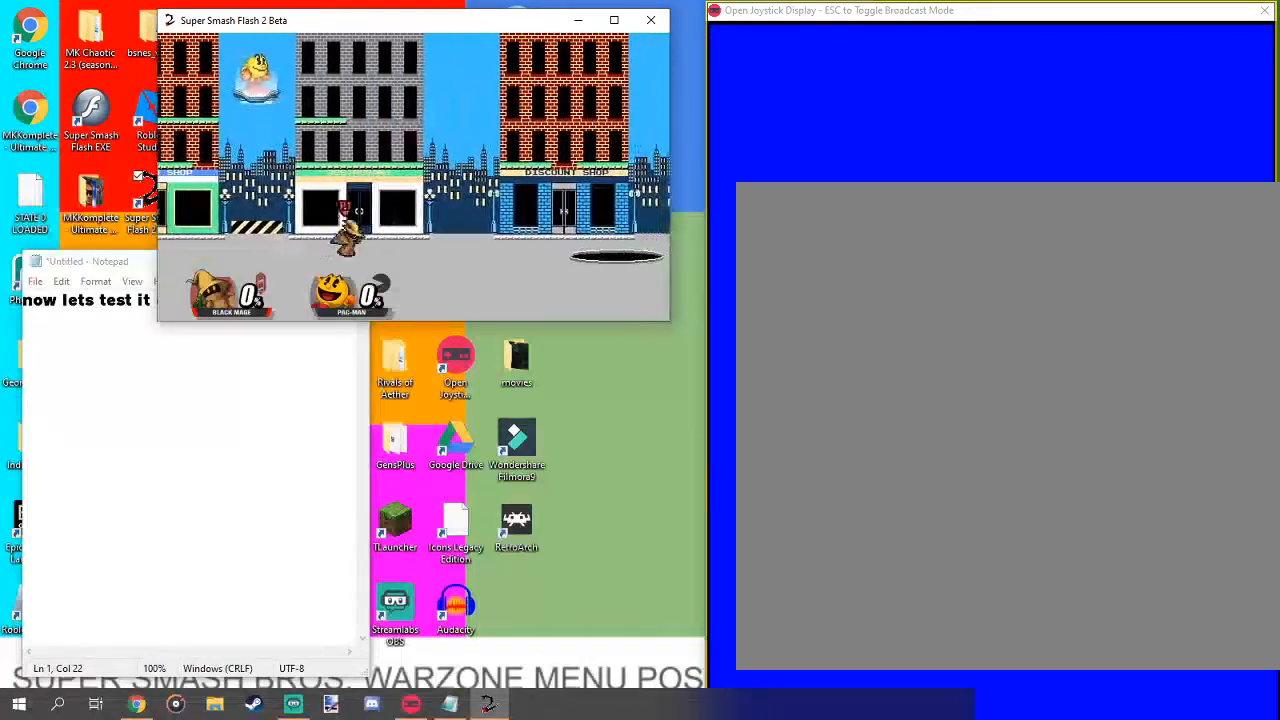
{"buttons": [], "left_stick": "right", "right_stick": "center", "events": [[33, "left_stick", "left"], [133, "left_stick", "right"], [267, "left_stick", "left"], [367, "left_stick", "center"], [467, "left_stick", "right"]]}
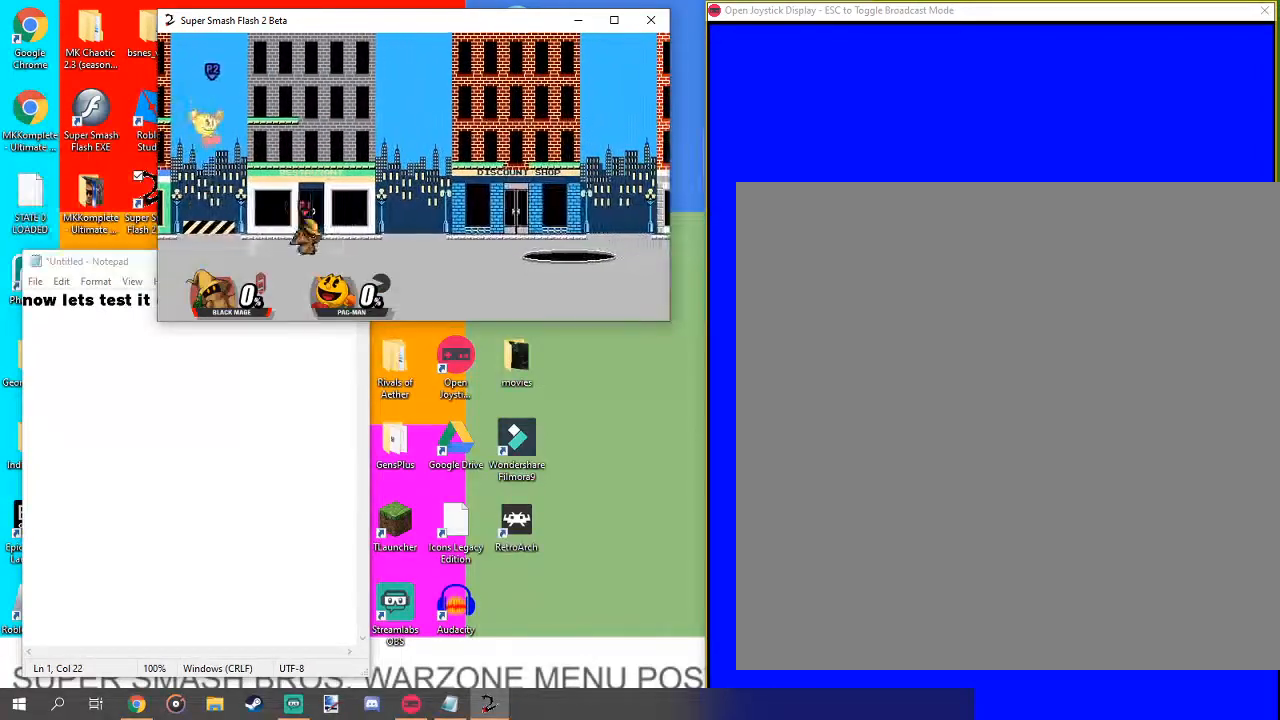
{"buttons": [], "left_stick": "right", "right_stick": "center", "events": []}
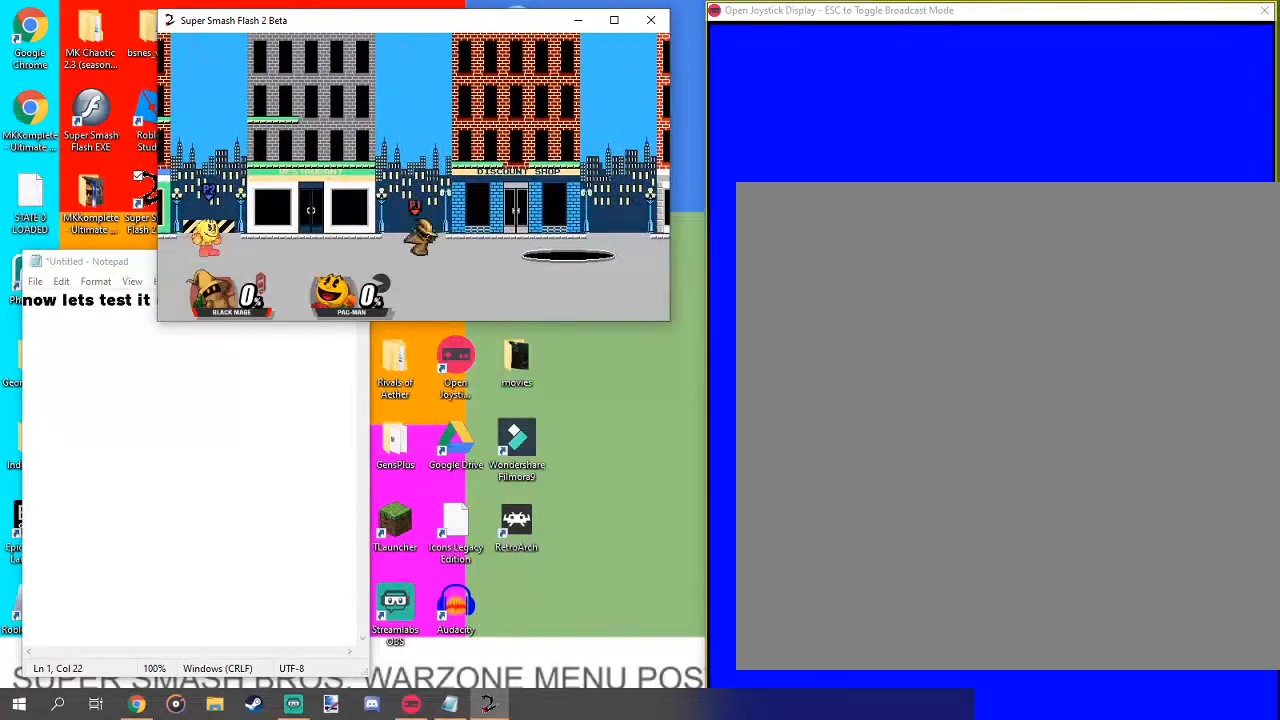
{"buttons": [], "left_stick": "right", "right_stick": "center", "events": []}
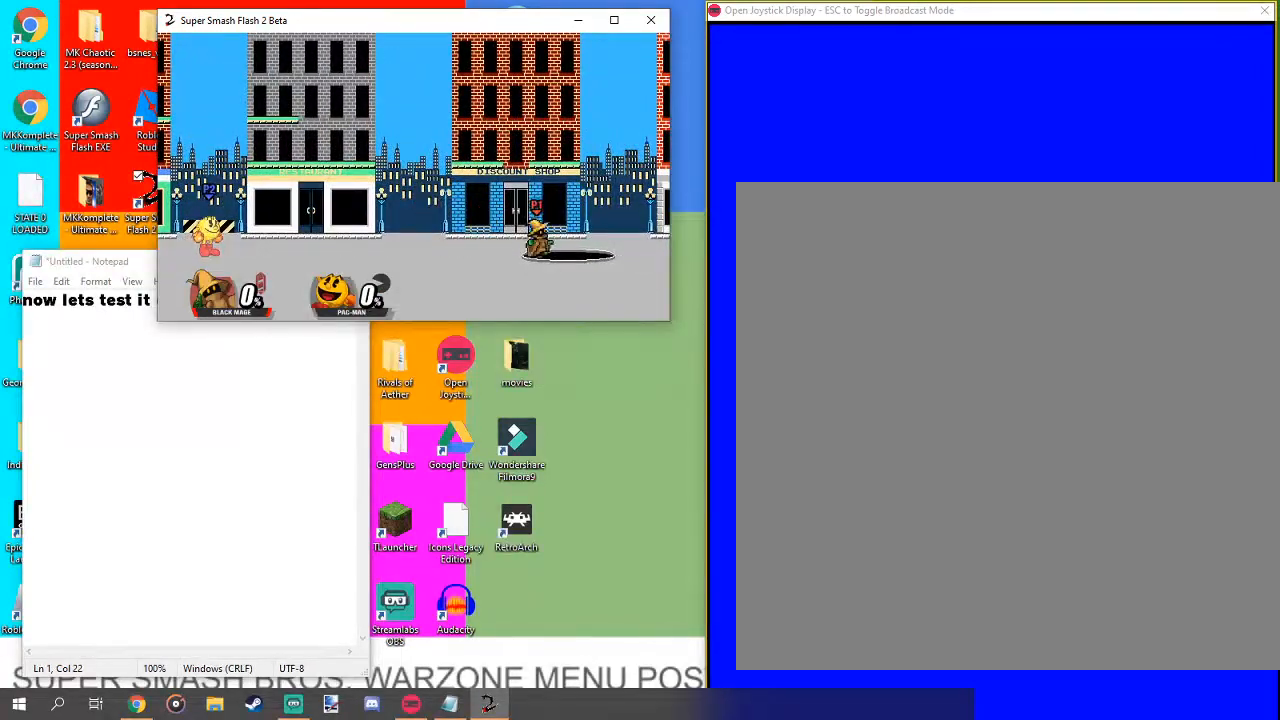
{"buttons": [], "left_stick": "center", "right_stick": "center", "events": [[133, "left_stick", "down-right"], [400, "left_stick", "center"]]}
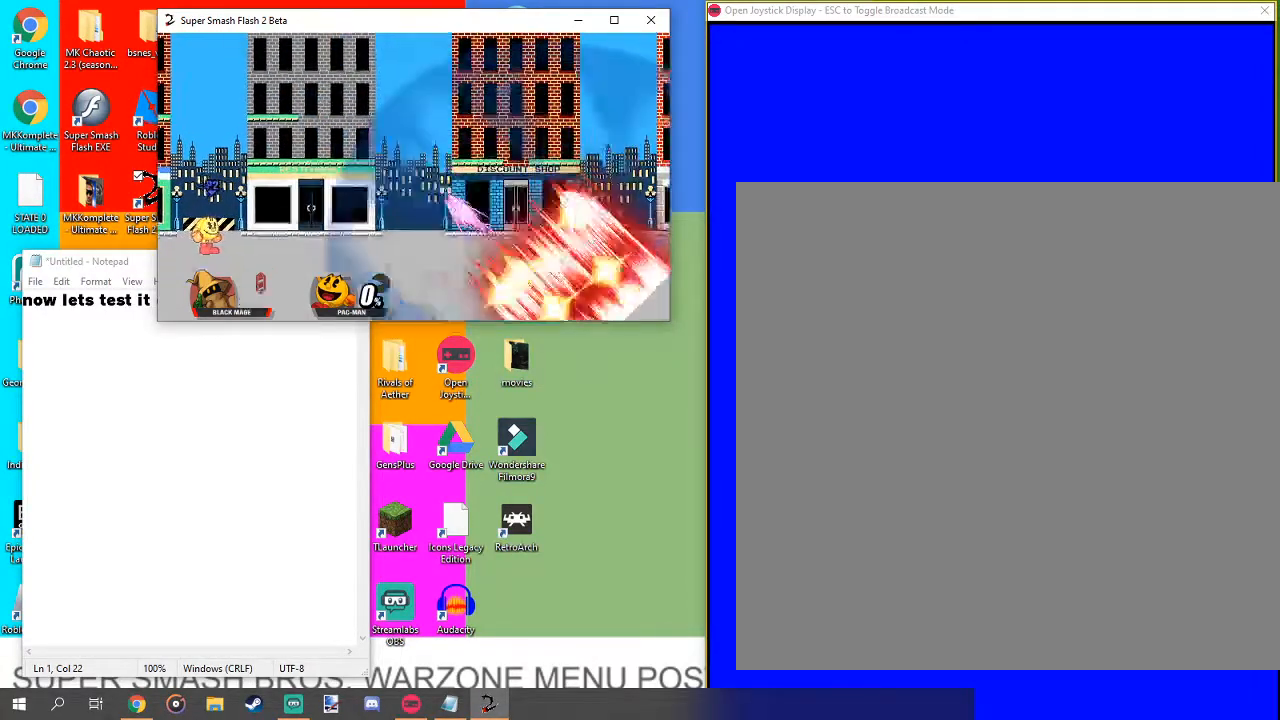
{"buttons": [], "left_stick": "center", "right_stick": "center", "events": []}
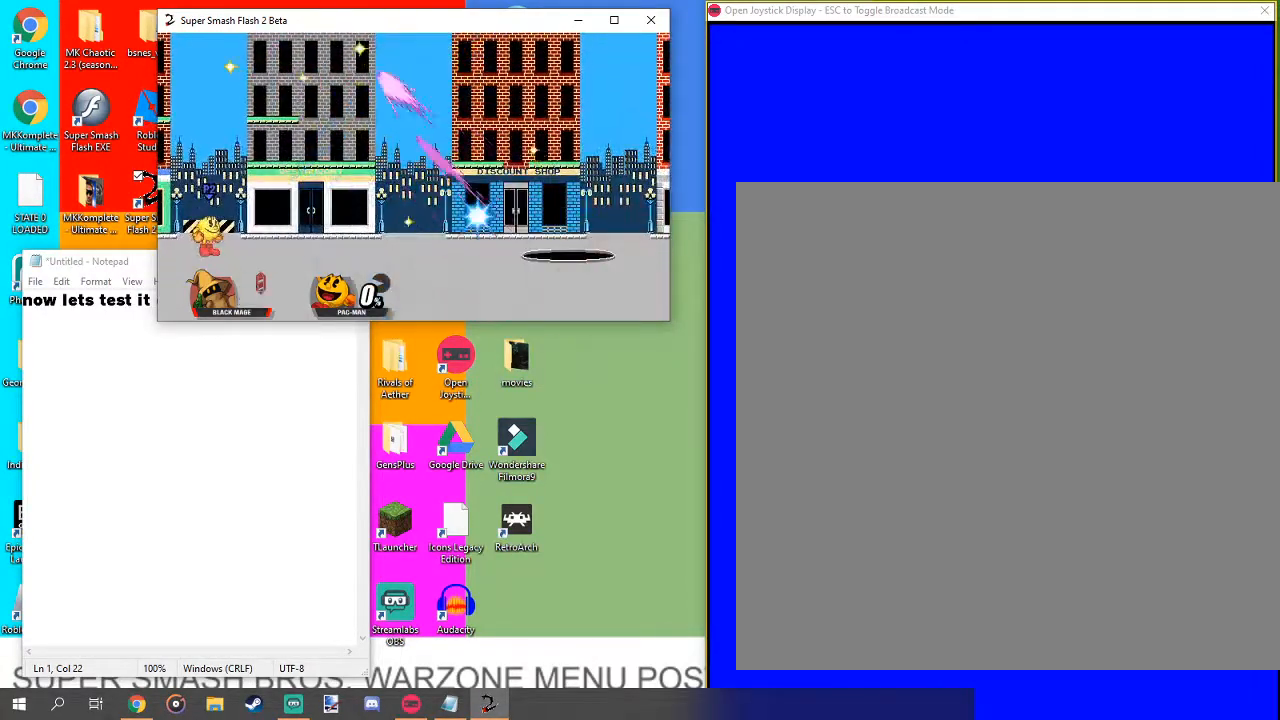
{"buttons": [], "left_stick": "center", "right_stick": "center", "events": []}